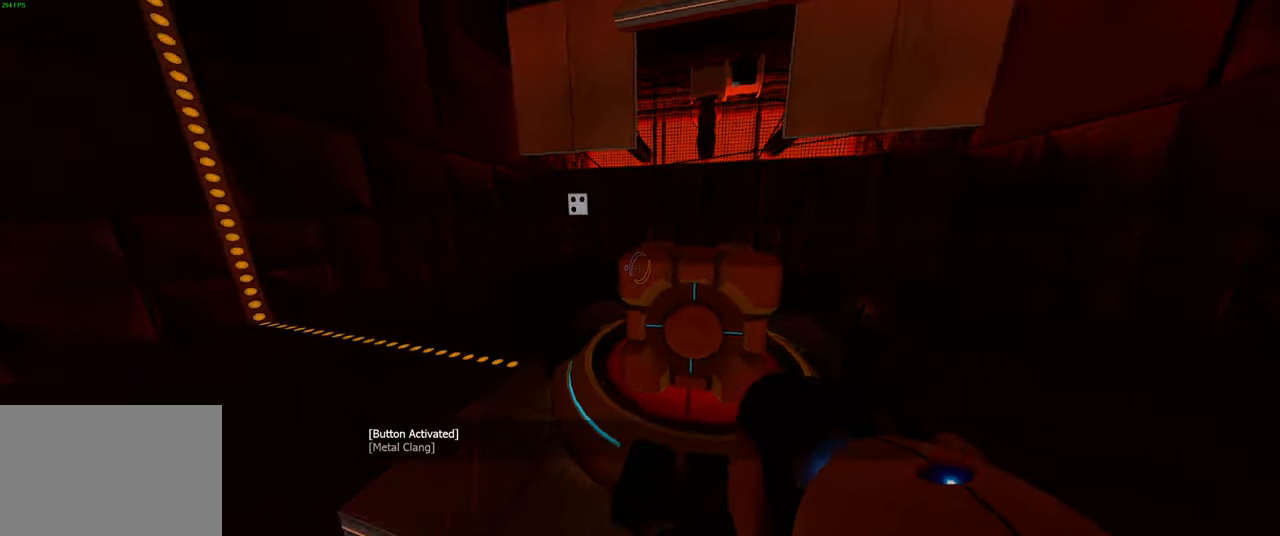
Gameplay with keyboard and mouse; each line is a JSON object with the keys and mouse buttons held at the frame after it. "events" lists presses ("down") and releases ("up") of "a", "ctrl", "d", "e", "q", "s", "shift", "space", "w", "mouse_left", "mouse_wheel", "mouse_right", "mouse_mb4" and "mouse_mb5" between this image and that frame as [ms after this image, input, new state], when the widget could be followed in between. "mouse_left", "mouse_wheel", "mouse_right", "mouse_mb4", "mouse_mb5" = the "left", "wheel", "right", "mb4", "mb5" buttons of the "mouse" list. No other keys are recorded. "wheel" means that the mouse wheel is clicked or scrolled. Not read: mouse_move.
{"keys": ["w"], "mouse": [], "events": [[83, "w", "down"], [500, "a", "up"]]}
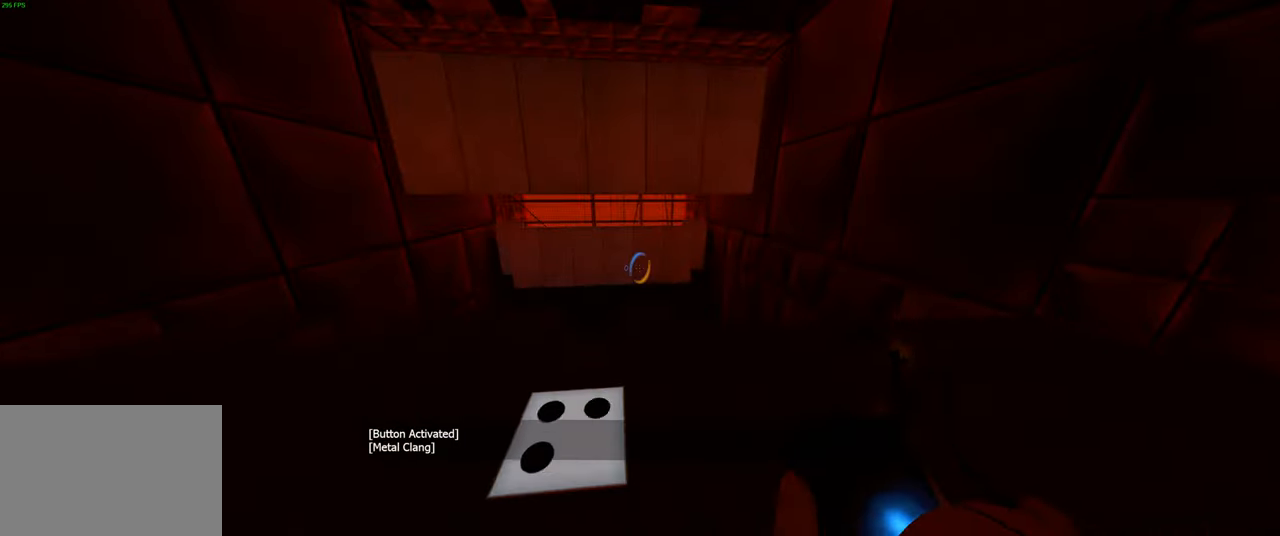
{"keys": ["w"], "mouse": [], "events": [[133, "a", "down"], [417, "a", "up"]]}
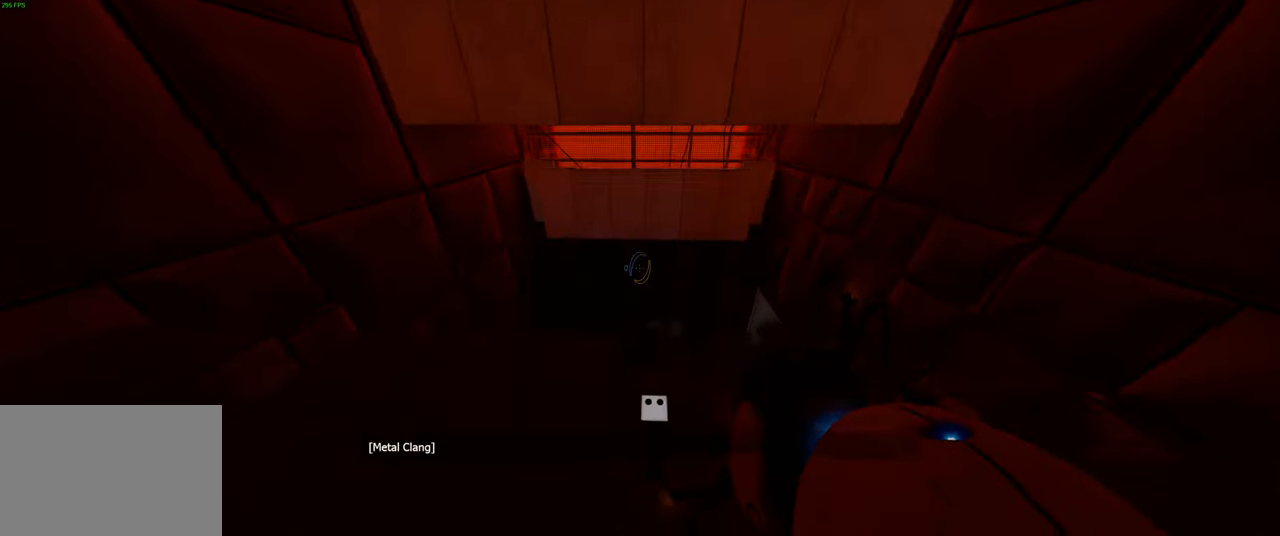
{"keys": ["w"], "mouse": [], "events": [[217, "space", "down"], [383, "space", "up"]]}
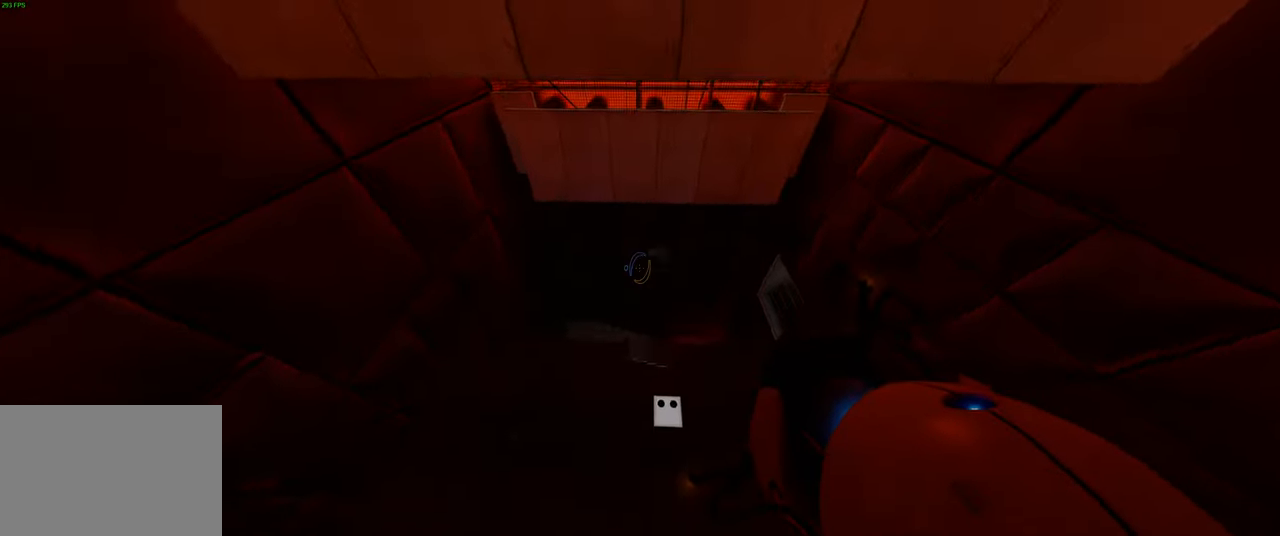
{"keys": ["d", "w"], "mouse": [], "events": [[33, "d", "down"], [133, "w", "up"], [150, "d", "up"], [400, "d", "down"], [483, "w", "down"]]}
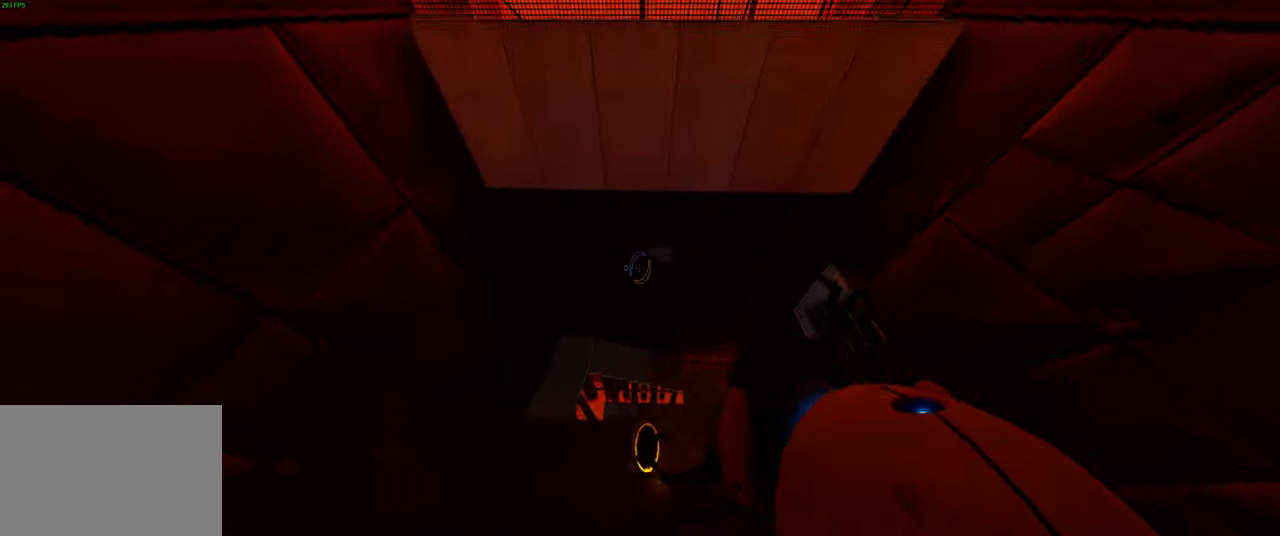
{"keys": [], "mouse": [], "events": [[67, "d", "up"], [250, "w", "up"]]}
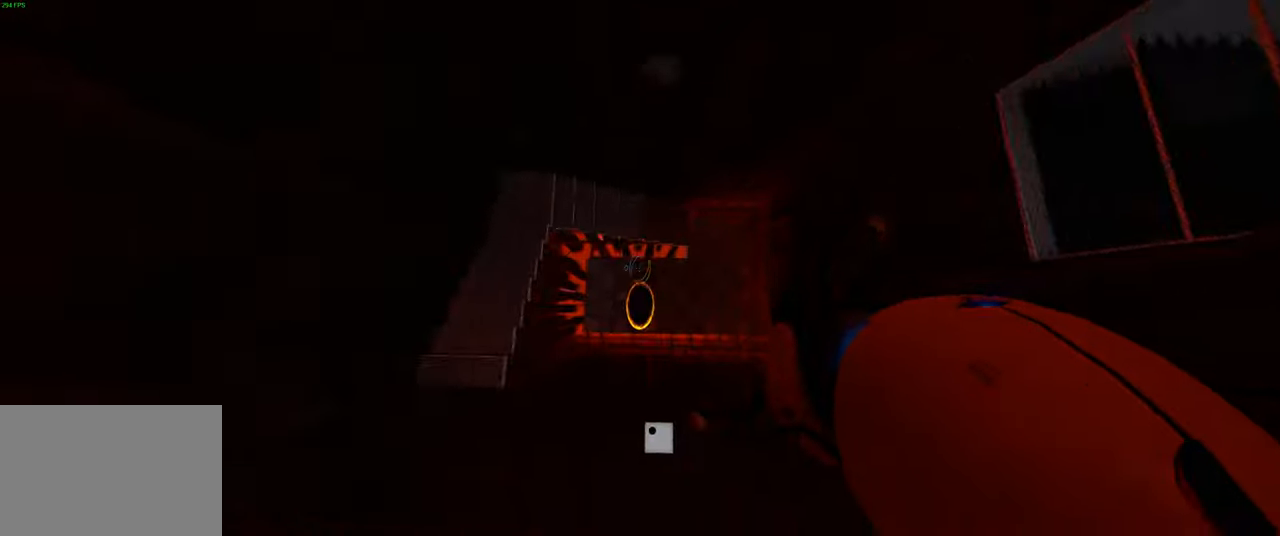
{"keys": [], "mouse": [], "events": []}
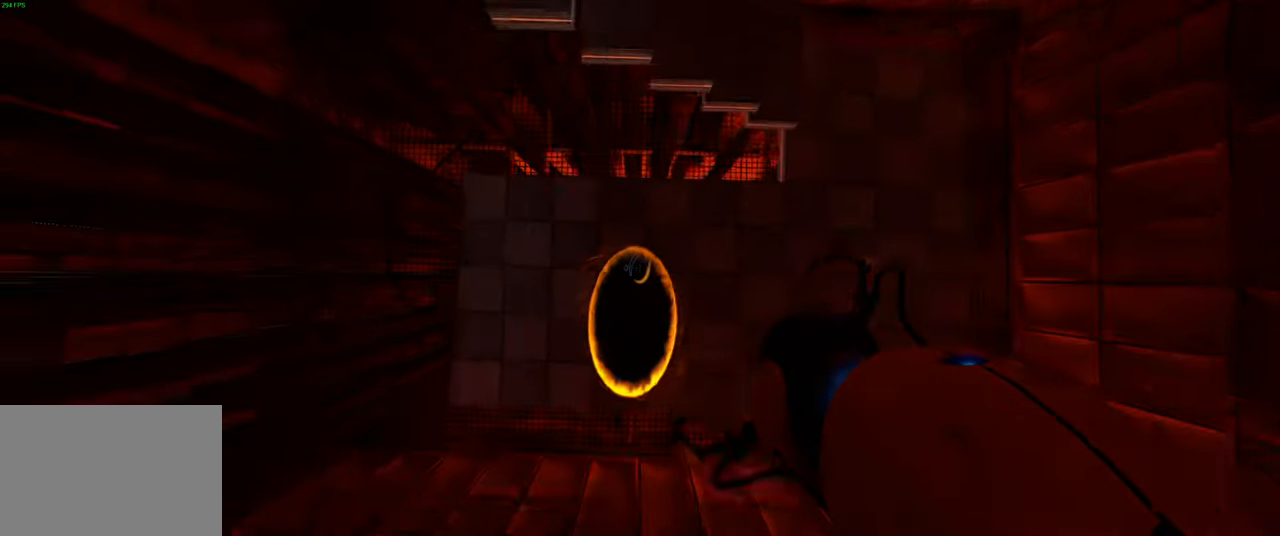
{"keys": [], "mouse": [], "events": []}
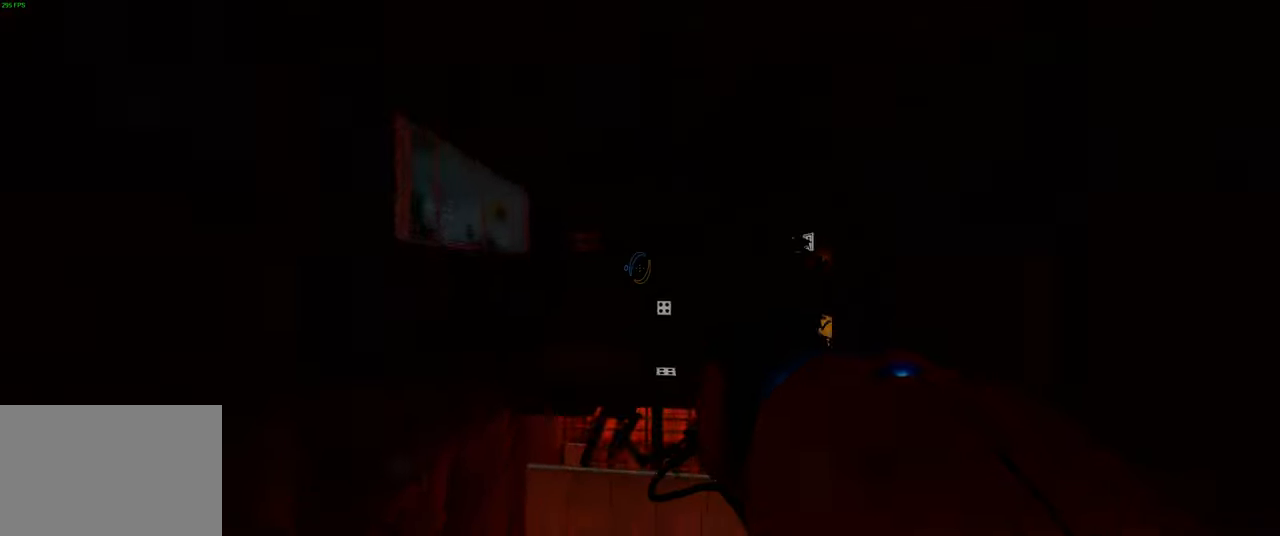
{"keys": [], "mouse": [], "events": []}
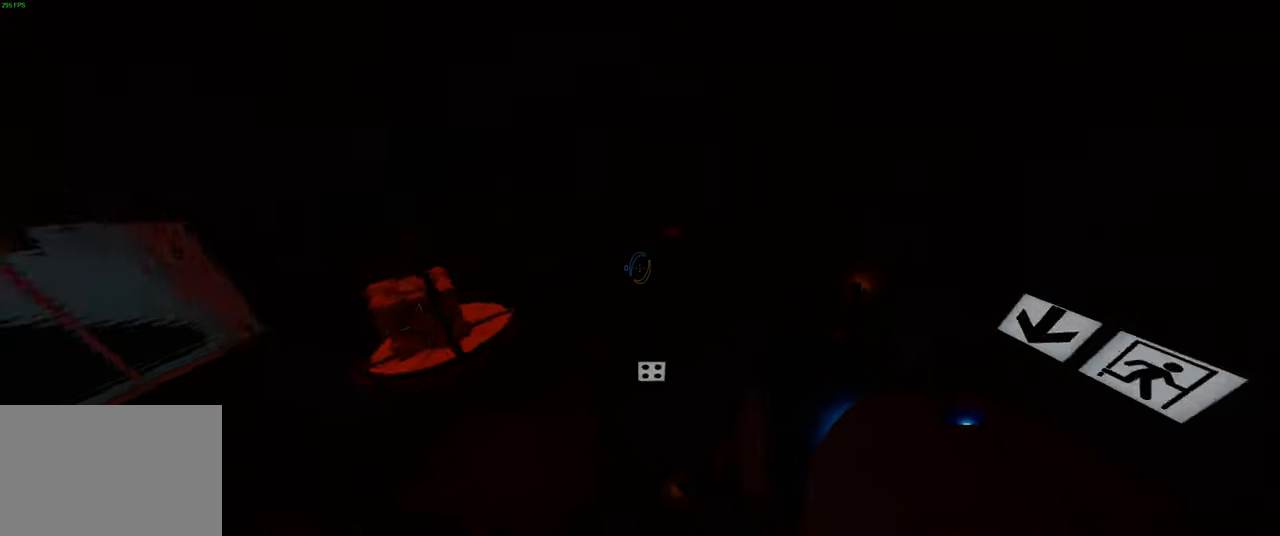
{"keys": [], "mouse": [], "events": []}
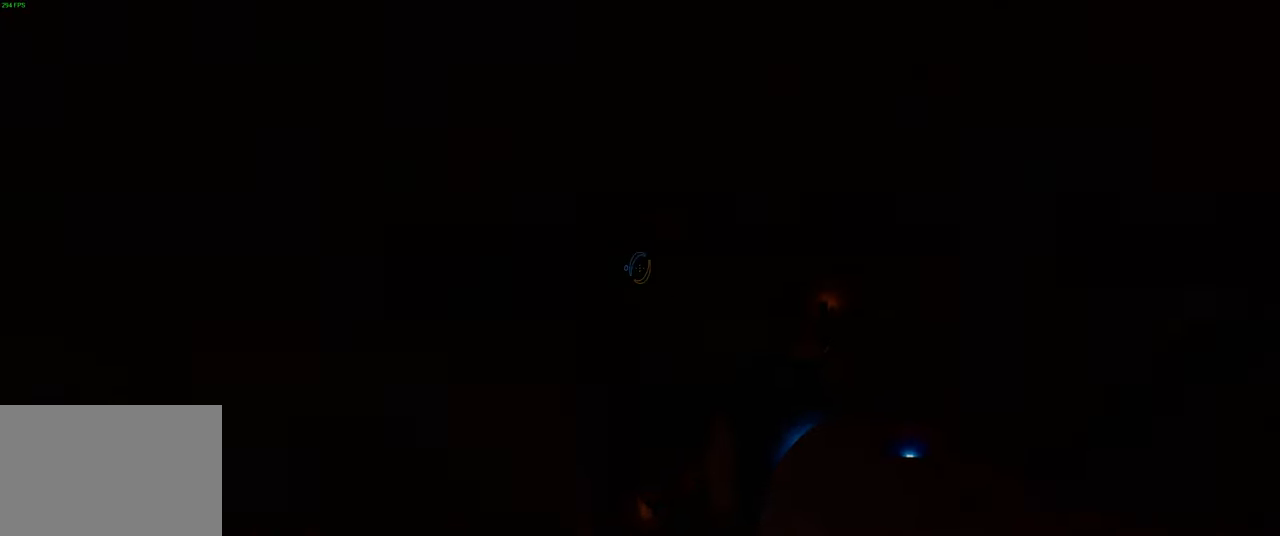
{"keys": ["d"], "mouse": [], "events": [[400, "d", "down"]]}
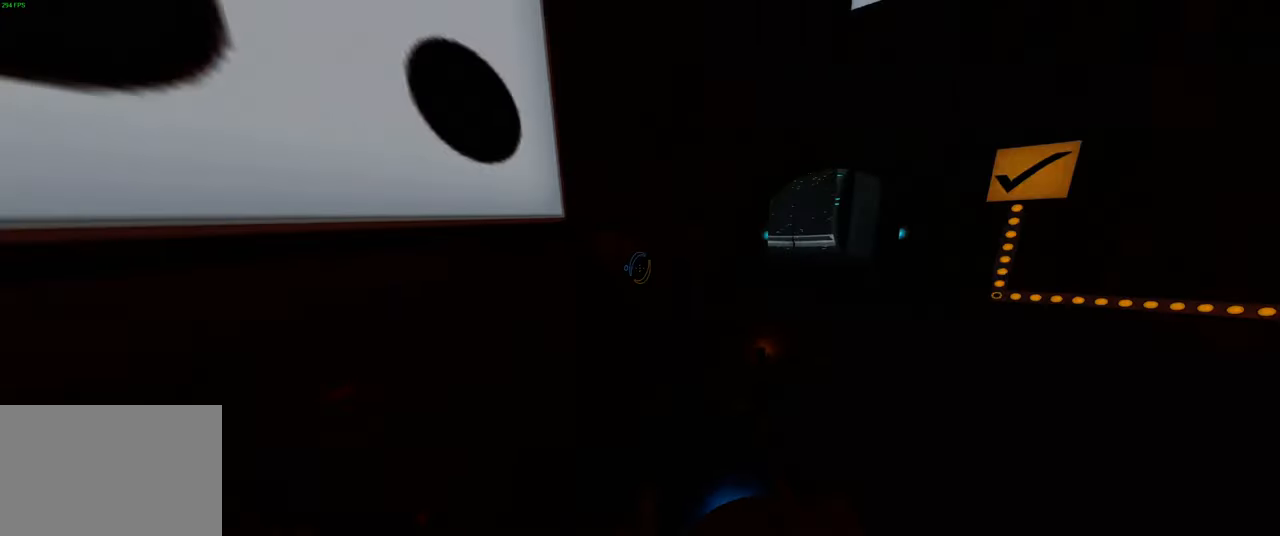
{"keys": ["w"], "mouse": [], "events": [[117, "w", "down"], [284, "d", "up"]]}
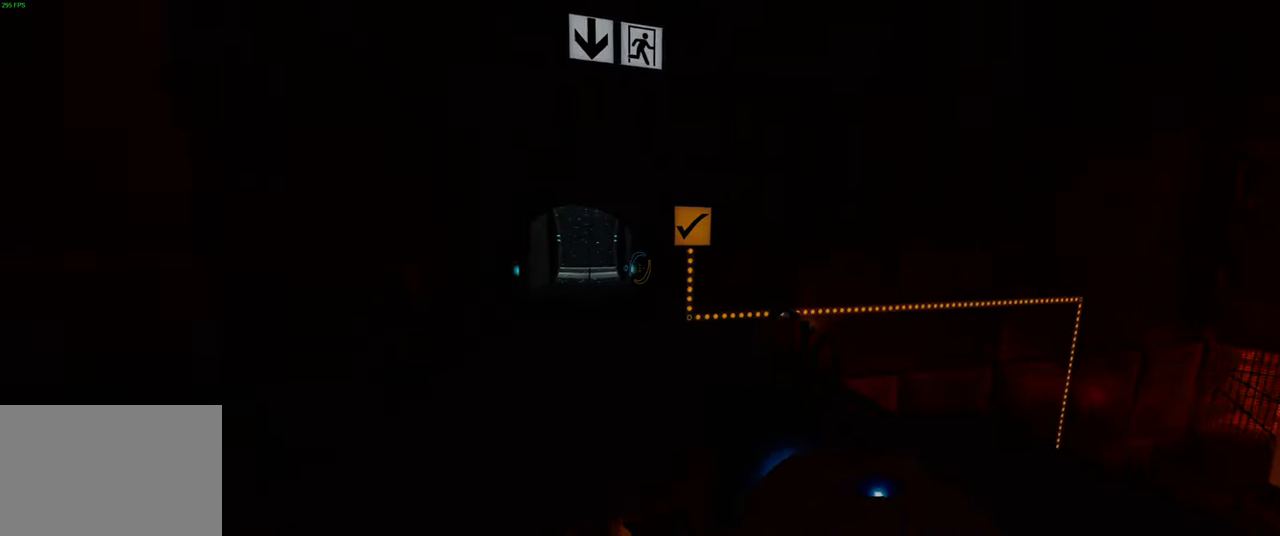
{"keys": ["w"], "mouse": [], "events": [[17, "a", "down"], [267, "a", "up"]]}
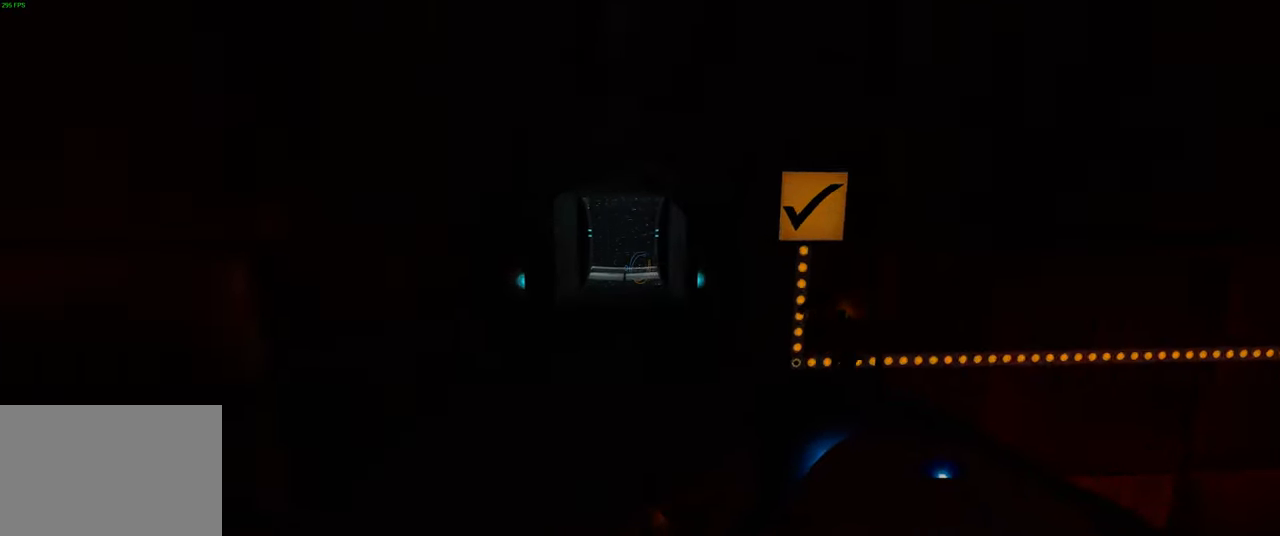
{"keys": ["w"], "mouse": [], "events": [[84, "a", "down"], [200, "a", "up"], [383, "d", "down"], [450, "d", "up"]]}
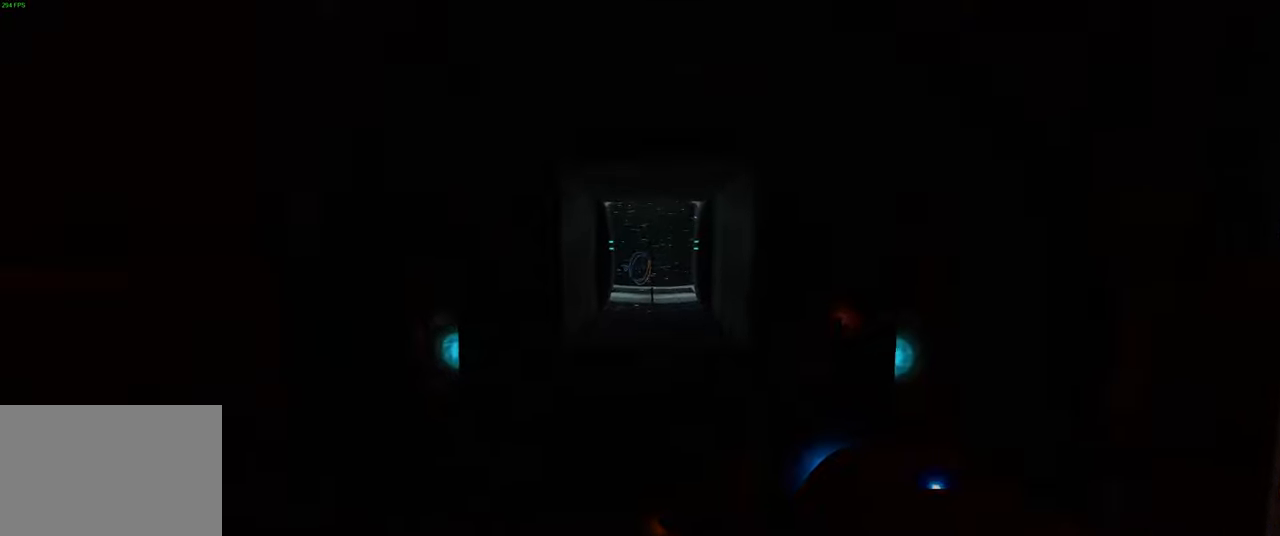
{"keys": ["w"], "mouse": [], "events": []}
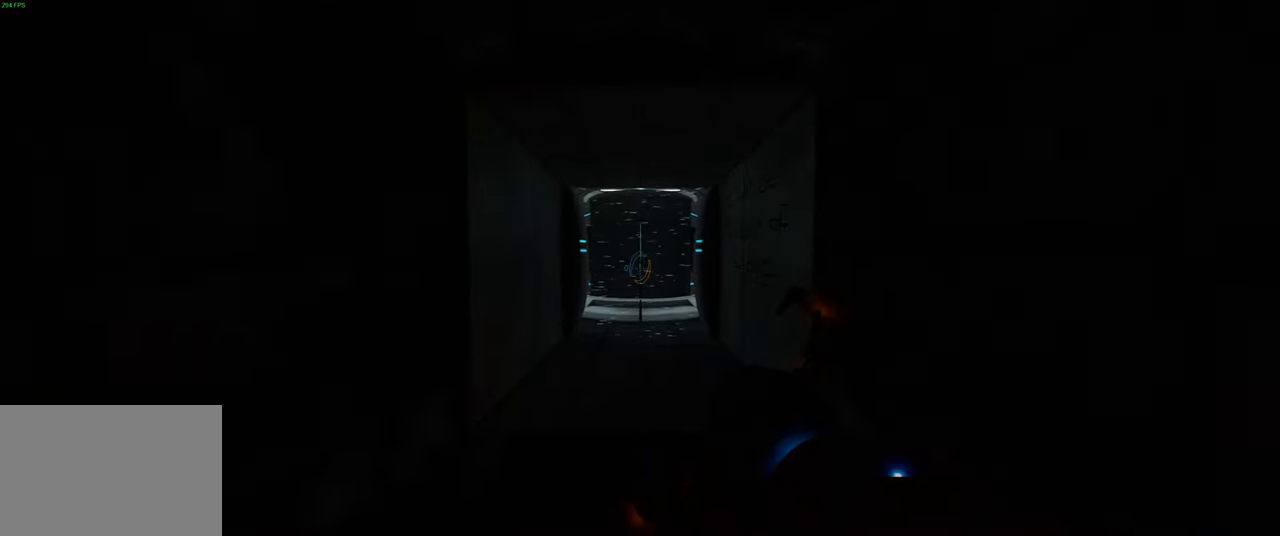
{"keys": [], "mouse": [], "events": [[366, "w", "up"]]}
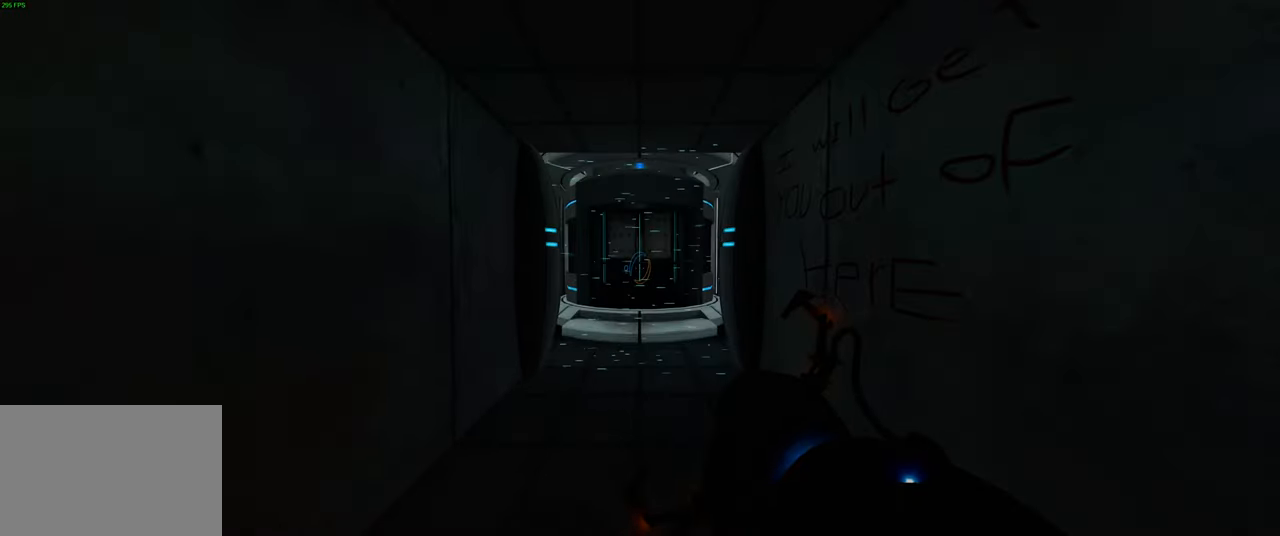
{"keys": ["a", "w"], "mouse": [], "events": [[333, "w", "down"], [400, "a", "down"]]}
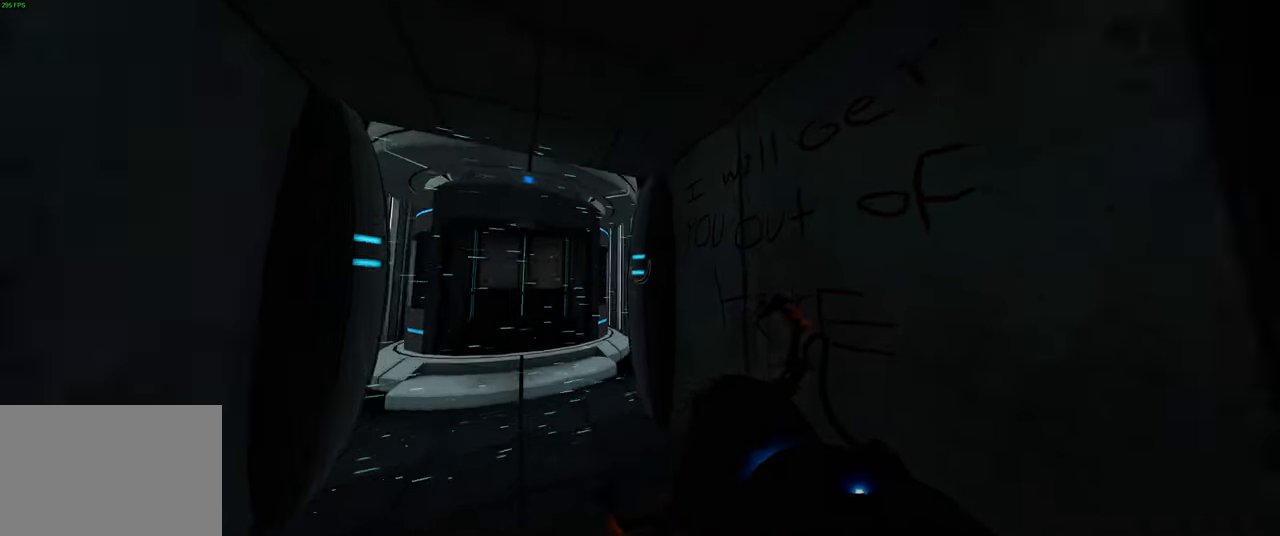
{"keys": [], "mouse": [], "events": [[66, "w", "up"], [200, "a", "up"]]}
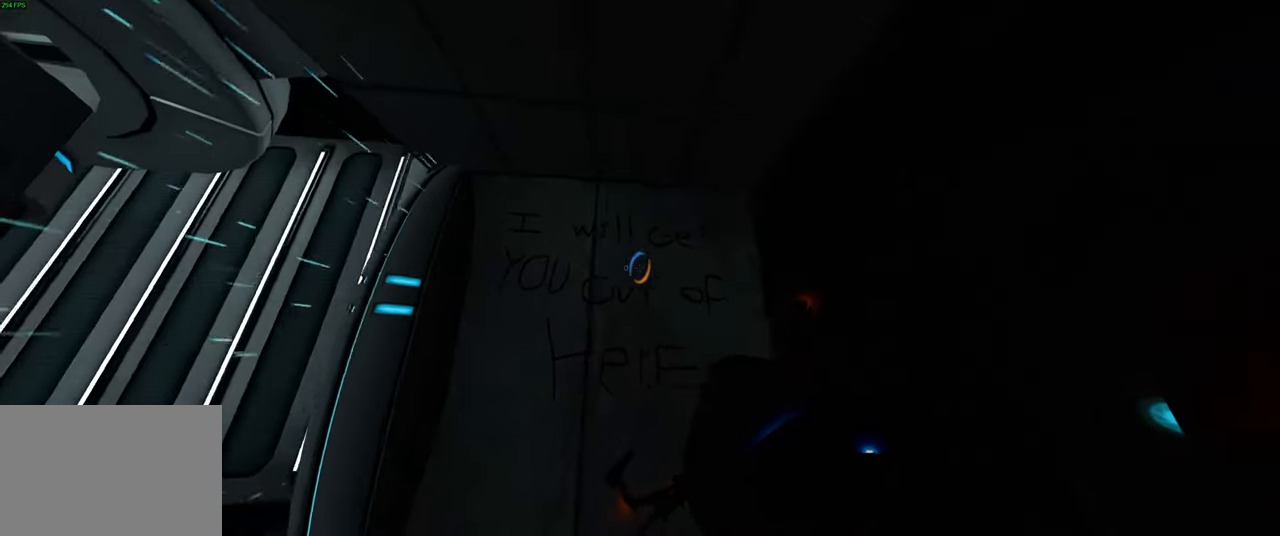
{"keys": [], "mouse": [], "events": [[133, "w", "down"], [200, "w", "up"]]}
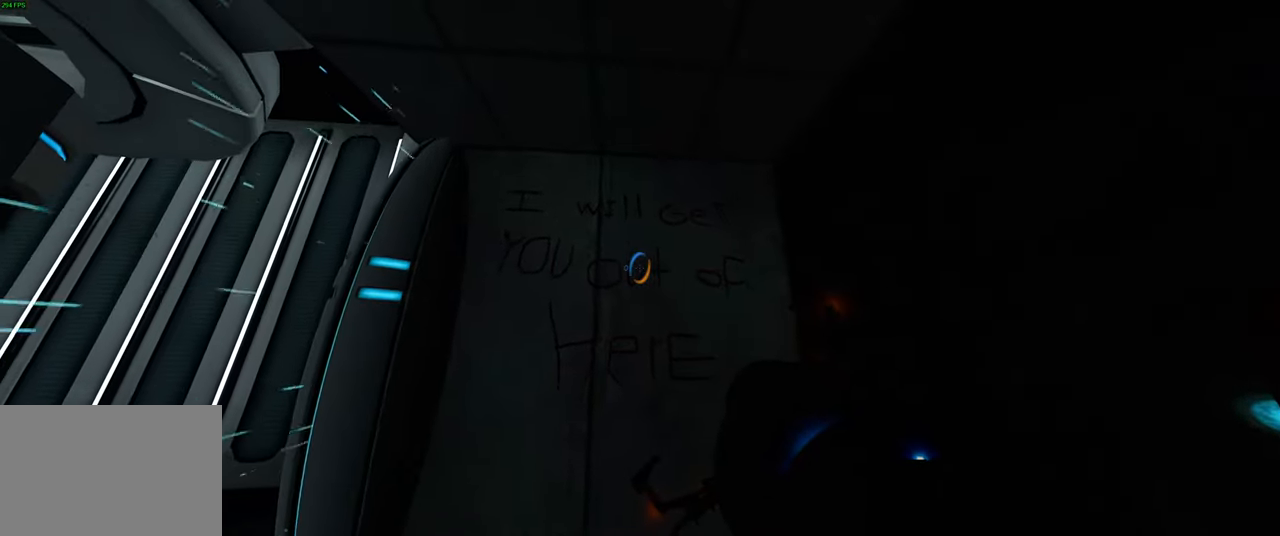
{"keys": [], "mouse": [], "events": []}
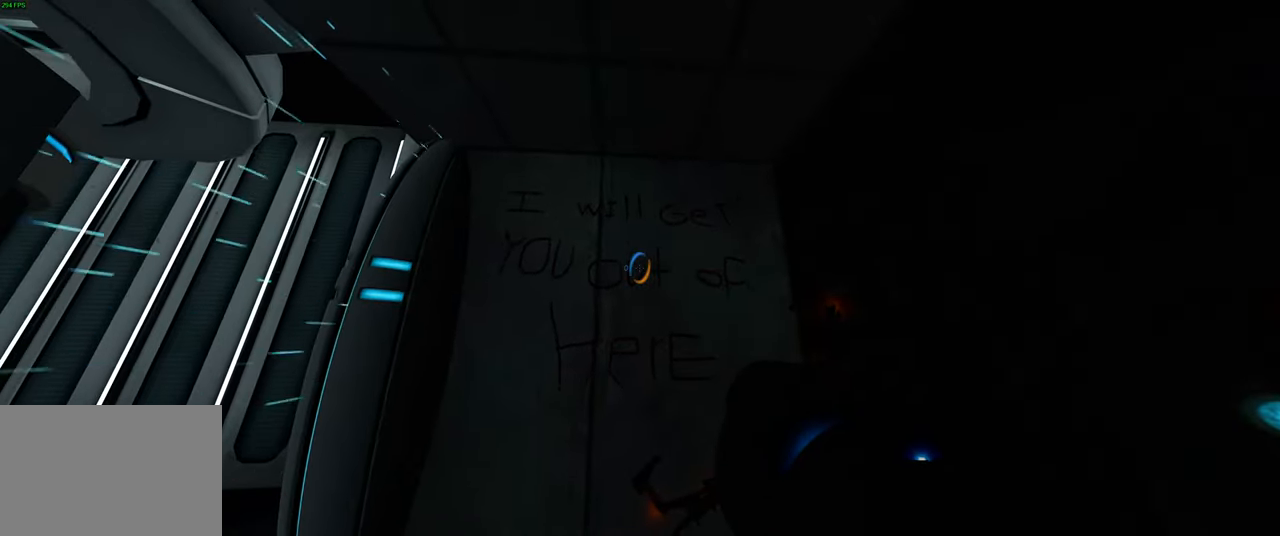
{"keys": [], "mouse": [], "events": []}
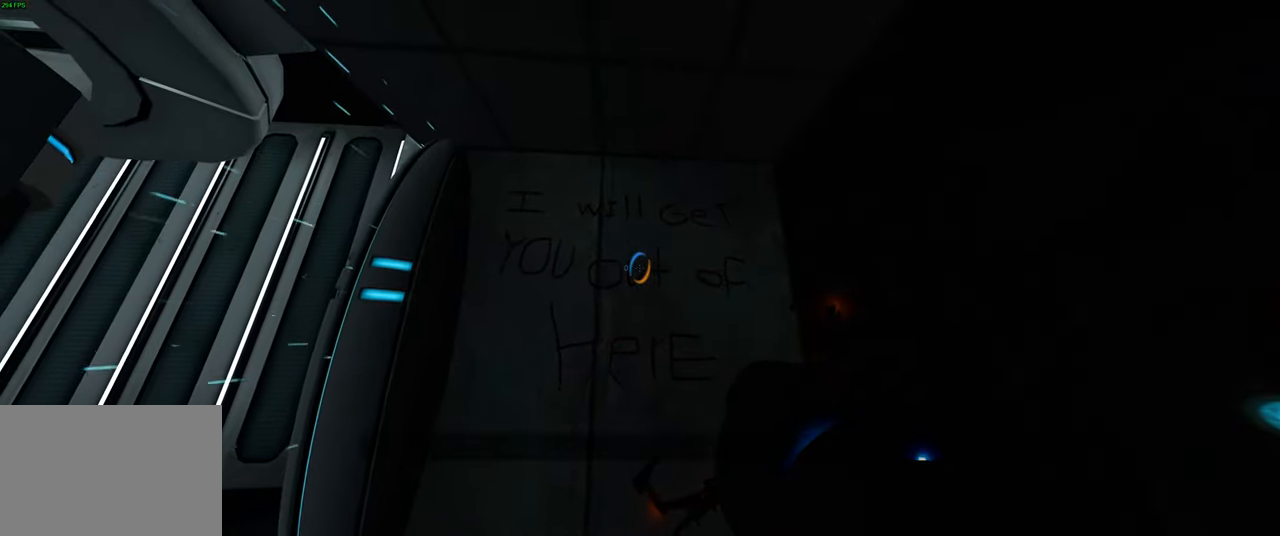
{"keys": [], "mouse": [], "events": []}
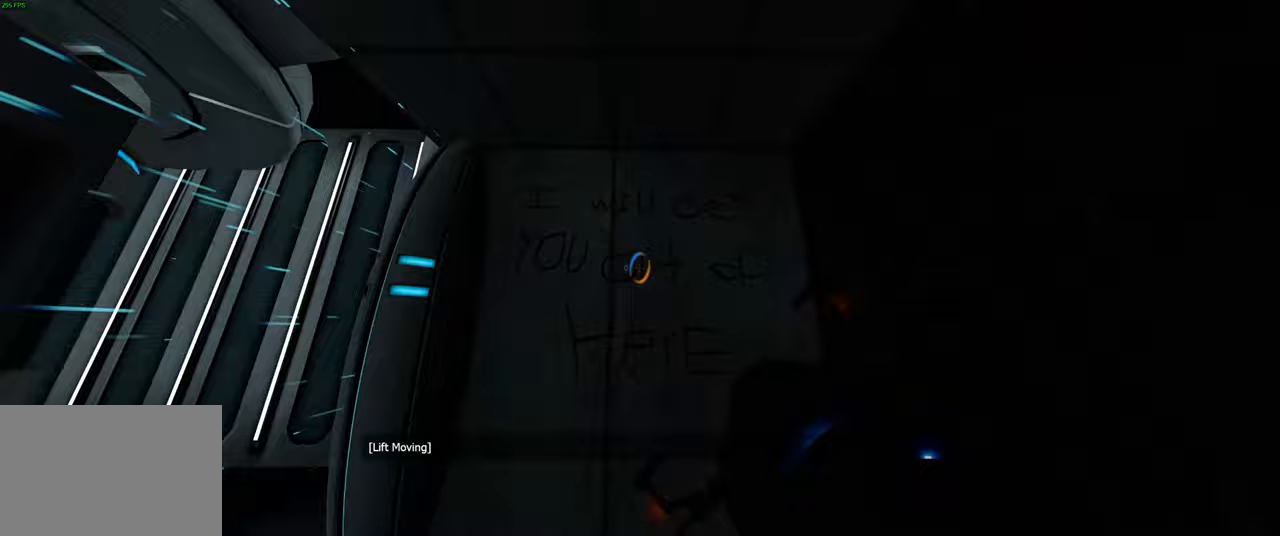
{"keys": ["w"], "mouse": [], "events": [[400, "w", "down"]]}
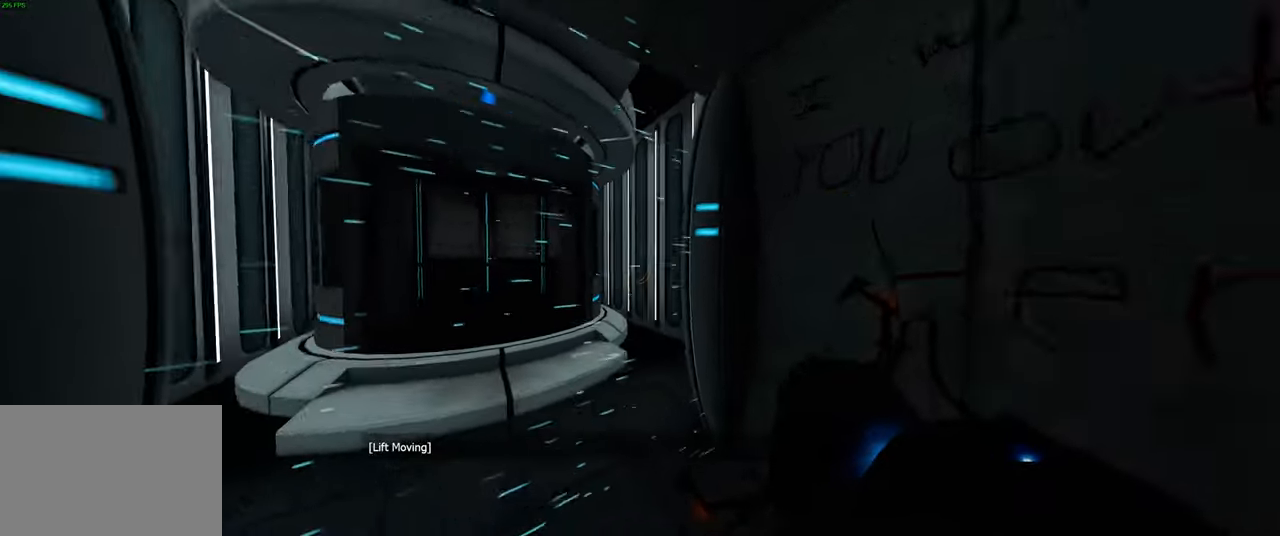
{"keys": ["w"], "mouse": [], "events": [[183, "a", "down"], [317, "a", "up"]]}
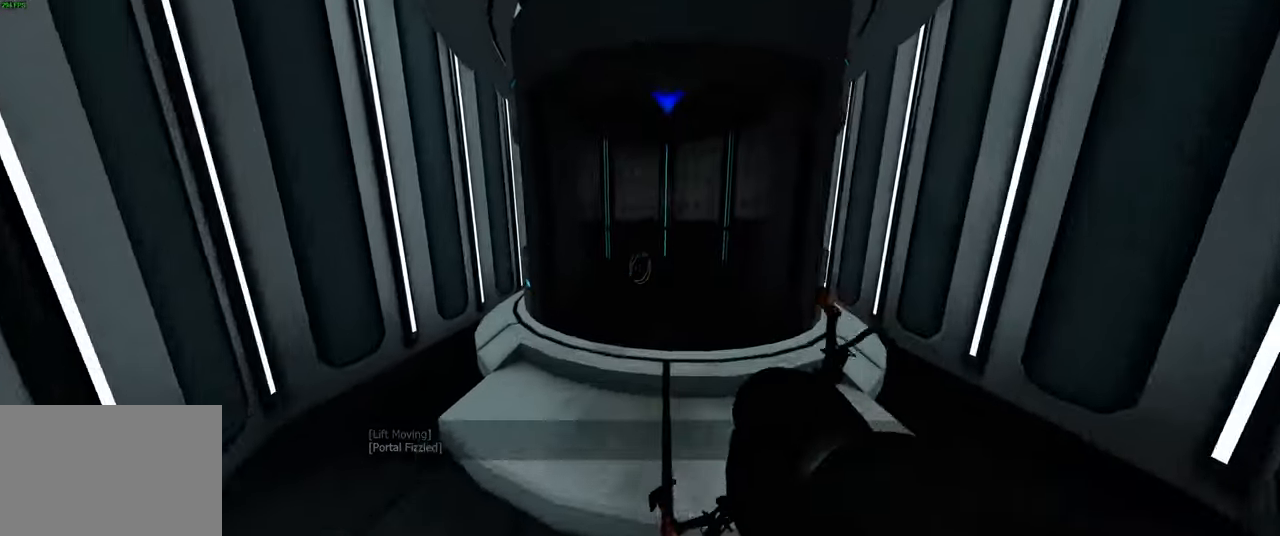
{"keys": ["w"], "mouse": [], "events": [[333, "d", "down"], [450, "d", "up"]]}
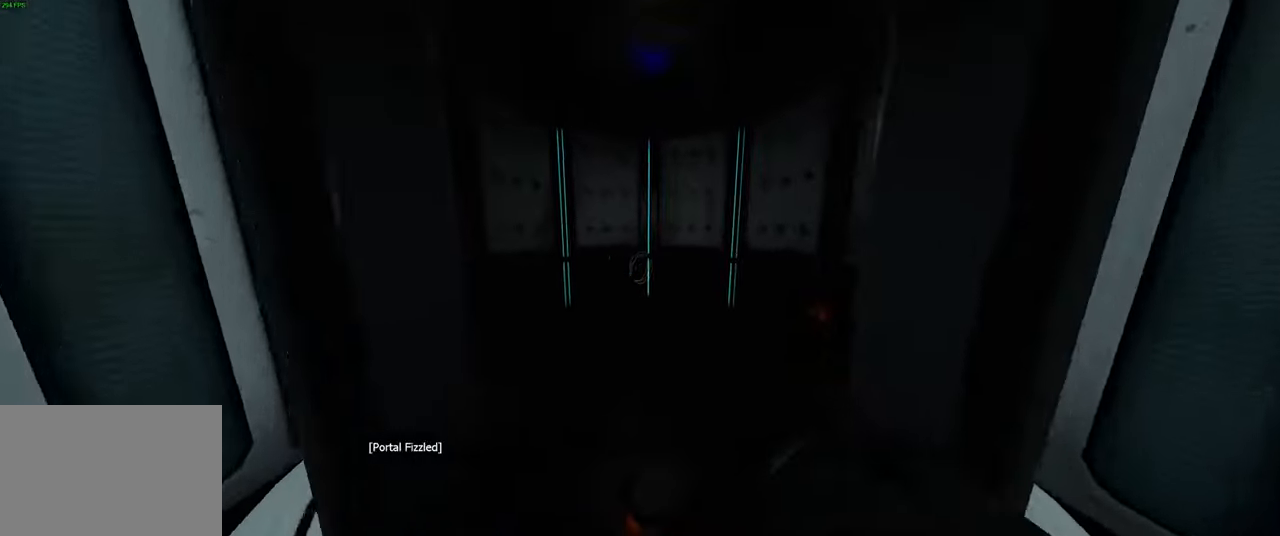
{"keys": ["w"], "mouse": [], "events": []}
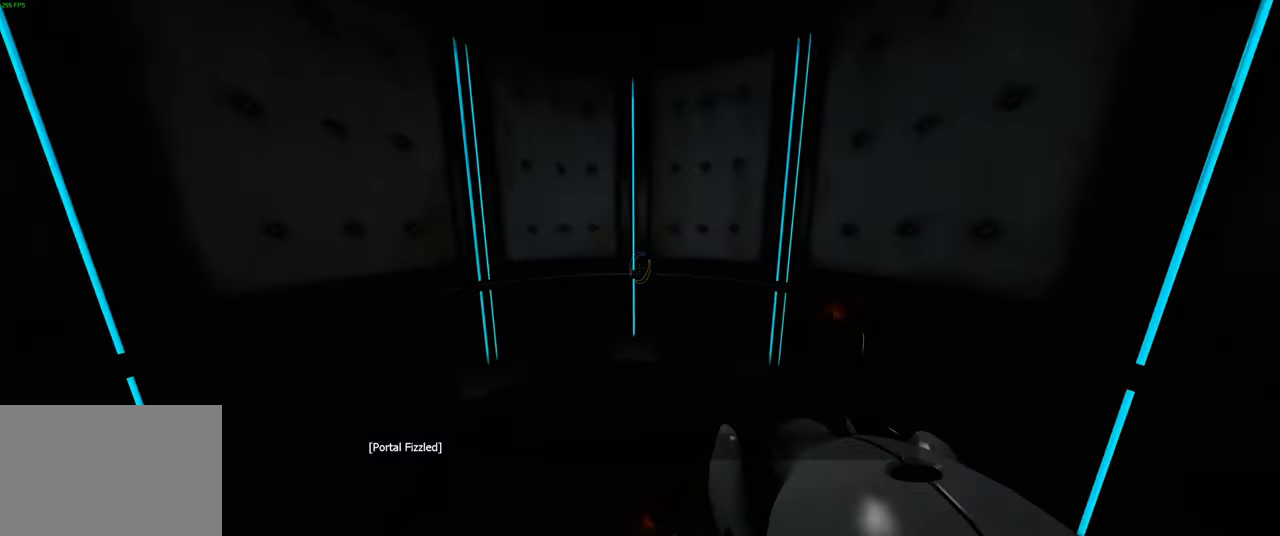
{"keys": [], "mouse": [], "events": [[300, "w", "up"]]}